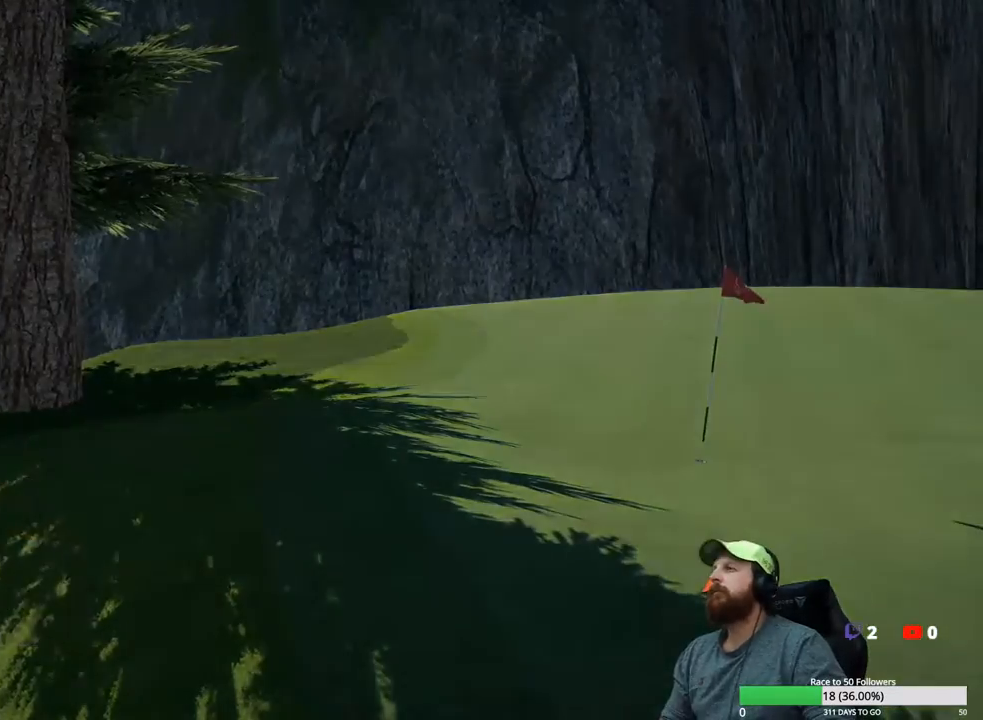
Gameplay with a controller (Xbox layout); each line is a JSON object with the inputs held at the frame after it. "events" lists button and stick changes between this image and that frame as [ms after this image, input, new state], when the widget could be followed in between.
{"buttons": [], "left_stick": "center", "right_stick": "center", "events": []}
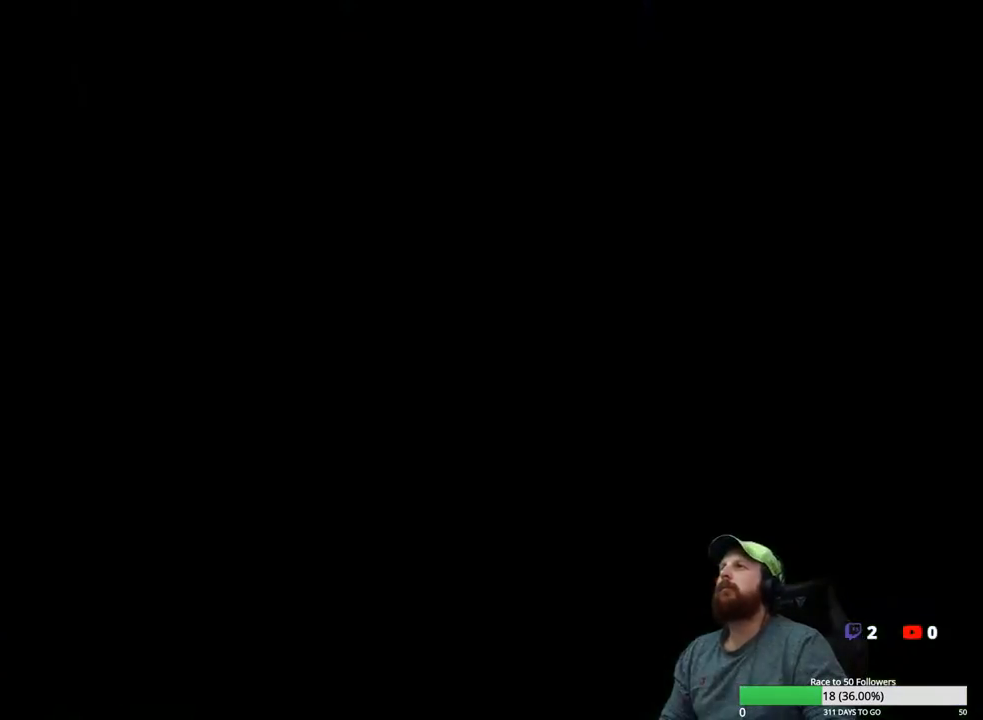
{"buttons": [], "left_stick": "center", "right_stick": "center", "events": [[33, "A", "down"], [67, "A", "up"], [167, "A", "down"], [217, "A", "up"]]}
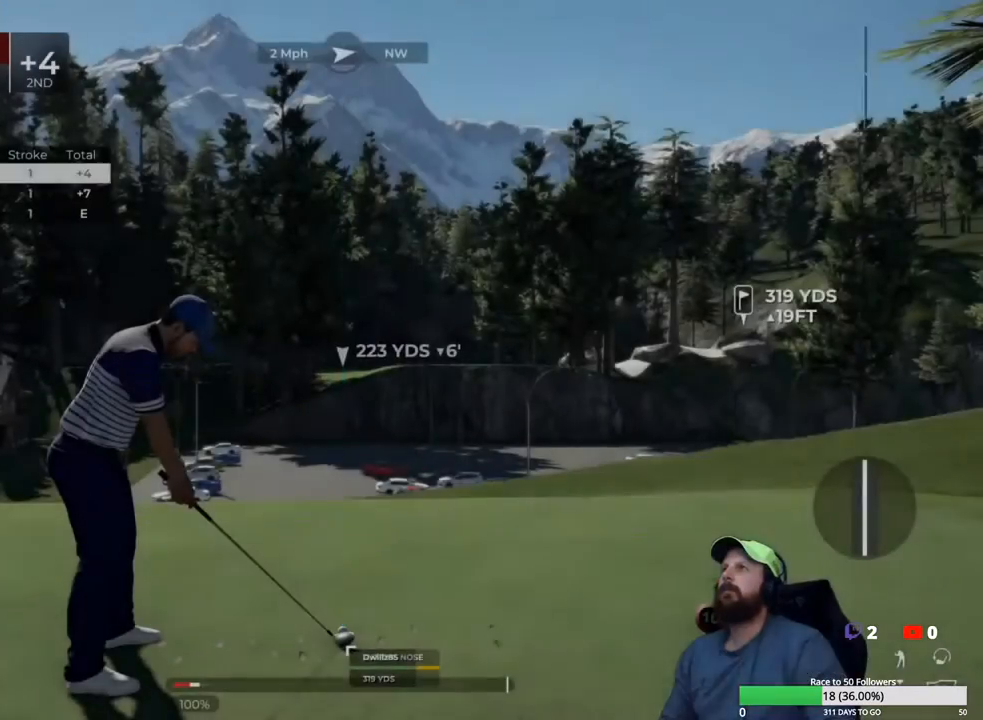
{"buttons": [], "left_stick": "center", "right_stick": "center", "events": []}
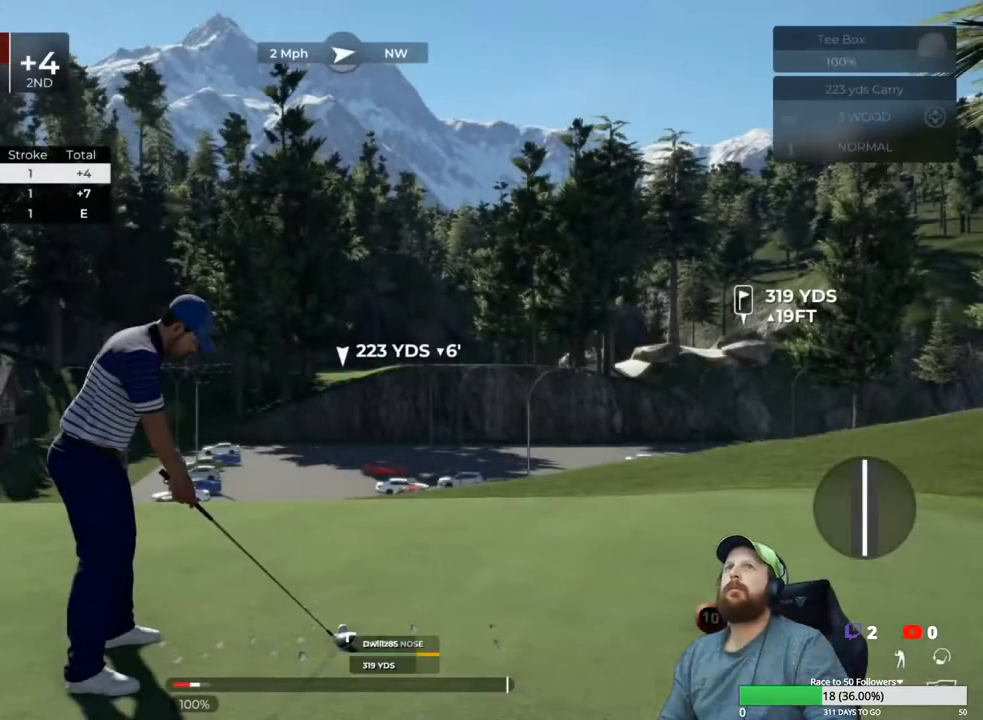
{"buttons": [], "left_stick": "center", "right_stick": "center", "events": [[267, "Y", "down"], [367, "Y", "up"]]}
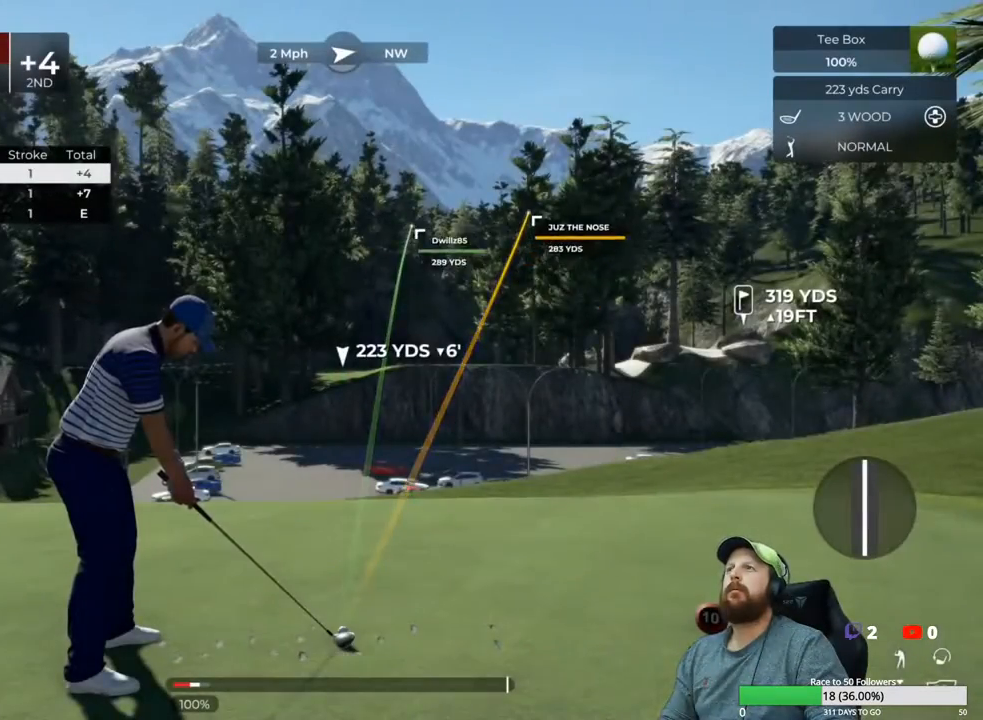
{"buttons": [], "left_stick": "center", "right_stick": "up-right", "events": [[383, "right_stick", "up-right"]]}
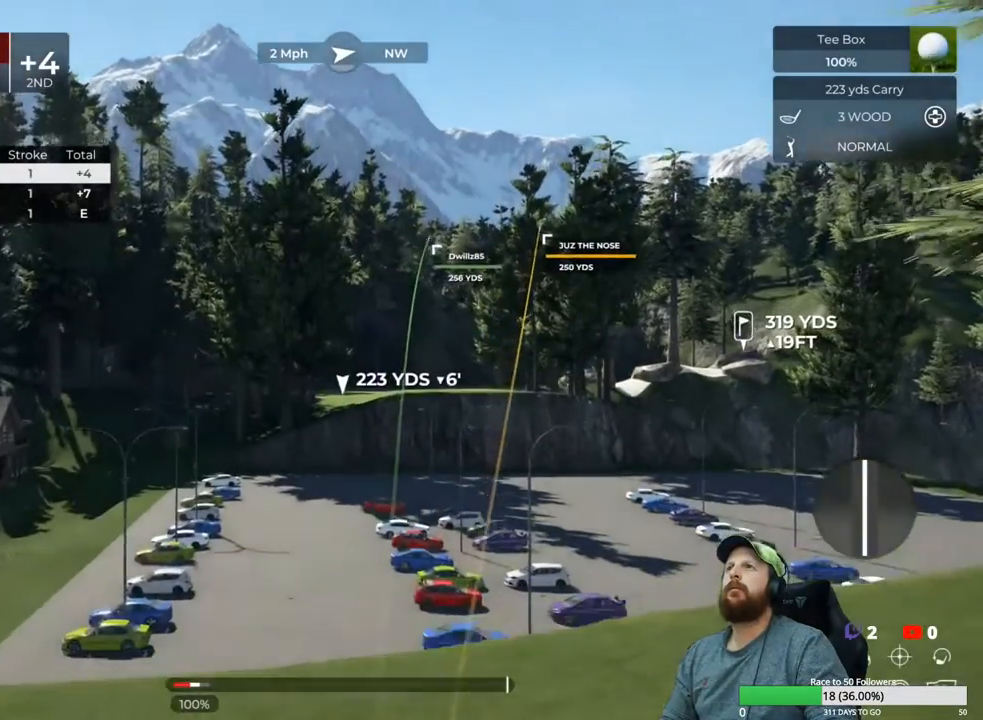
{"buttons": [], "left_stick": "center", "right_stick": "up-right", "events": []}
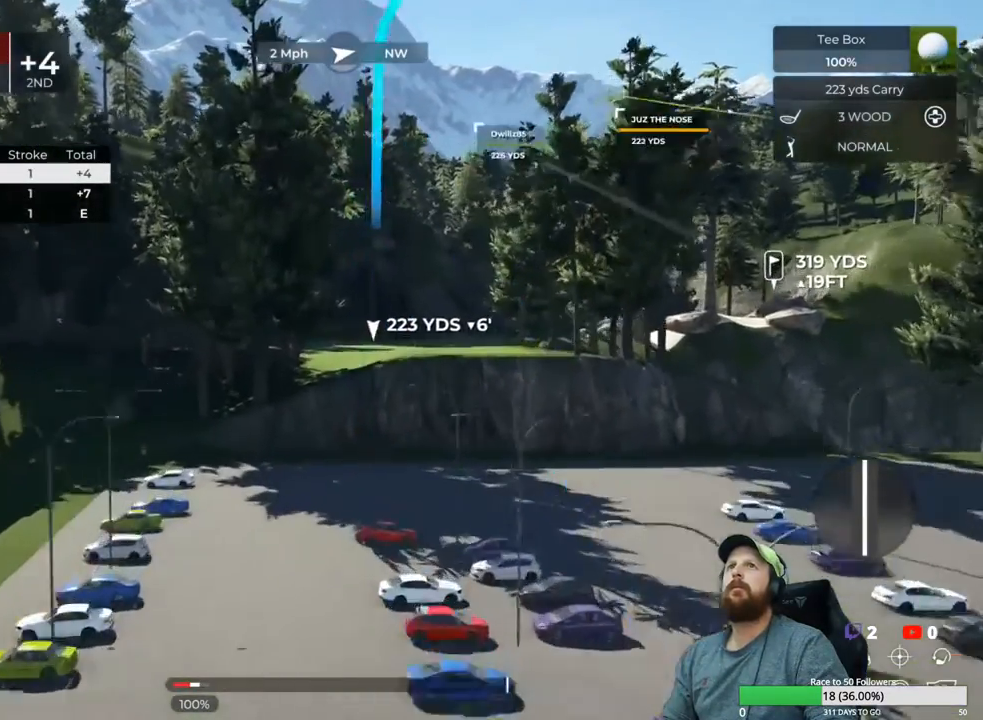
{"buttons": [], "left_stick": "center", "right_stick": "up-right", "events": []}
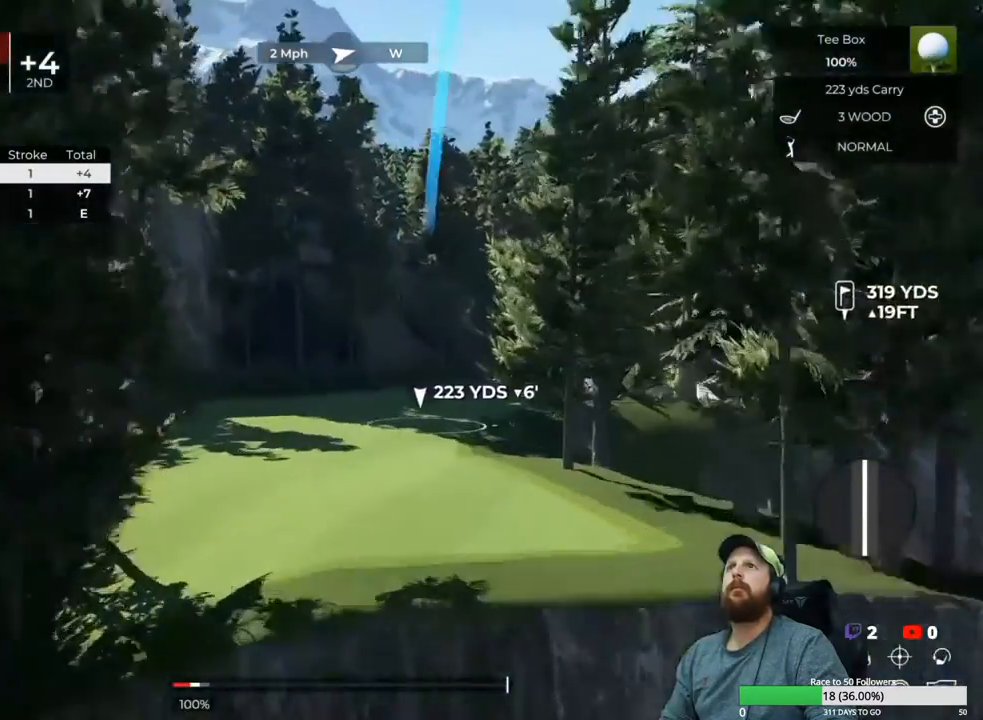
{"buttons": [], "left_stick": "center", "right_stick": "up-right", "events": [[250, "DPAD_UP", "down"], [367, "DPAD_UP", "up"]]}
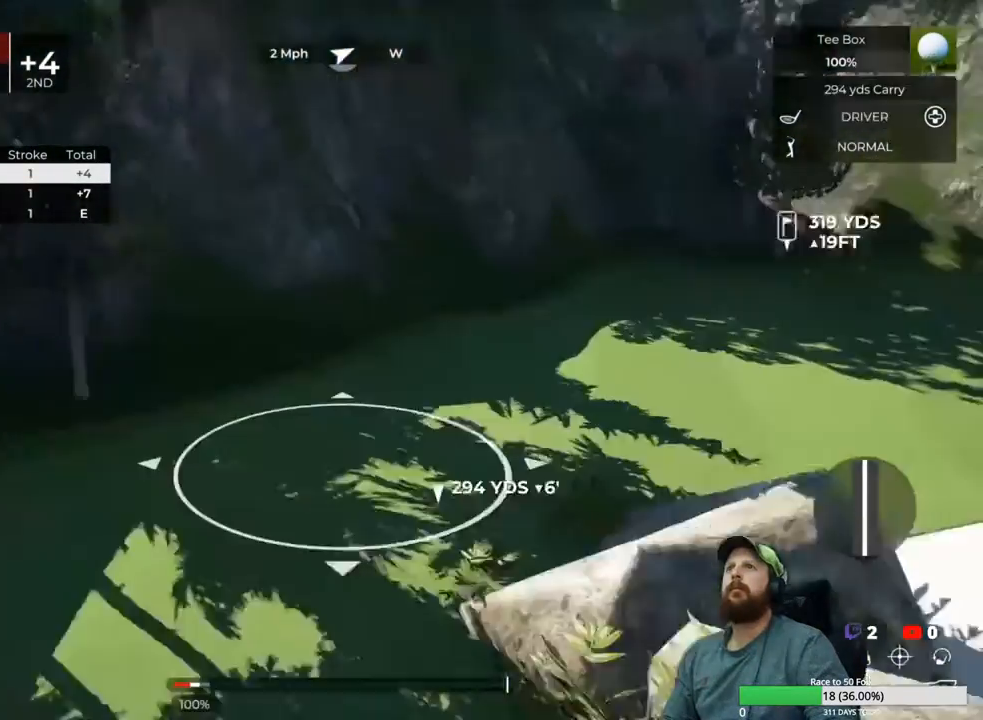
{"buttons": [], "left_stick": "center", "right_stick": "right", "events": [[133, "right_stick", "center"], [283, "right_stick", "right"]]}
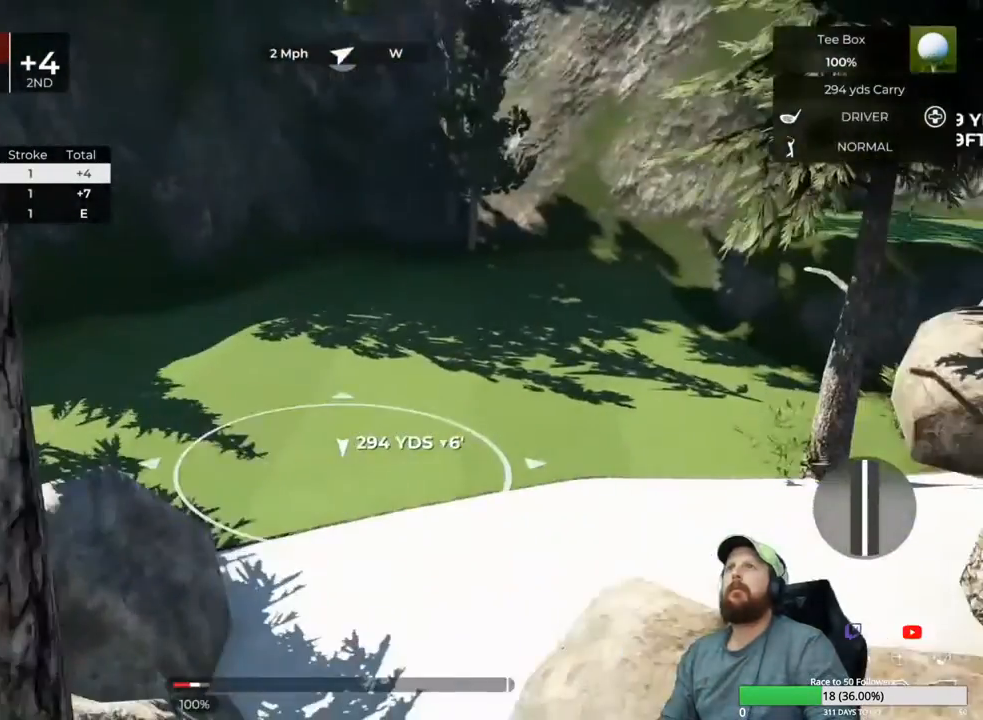
{"buttons": [], "left_stick": "center", "right_stick": "right", "events": []}
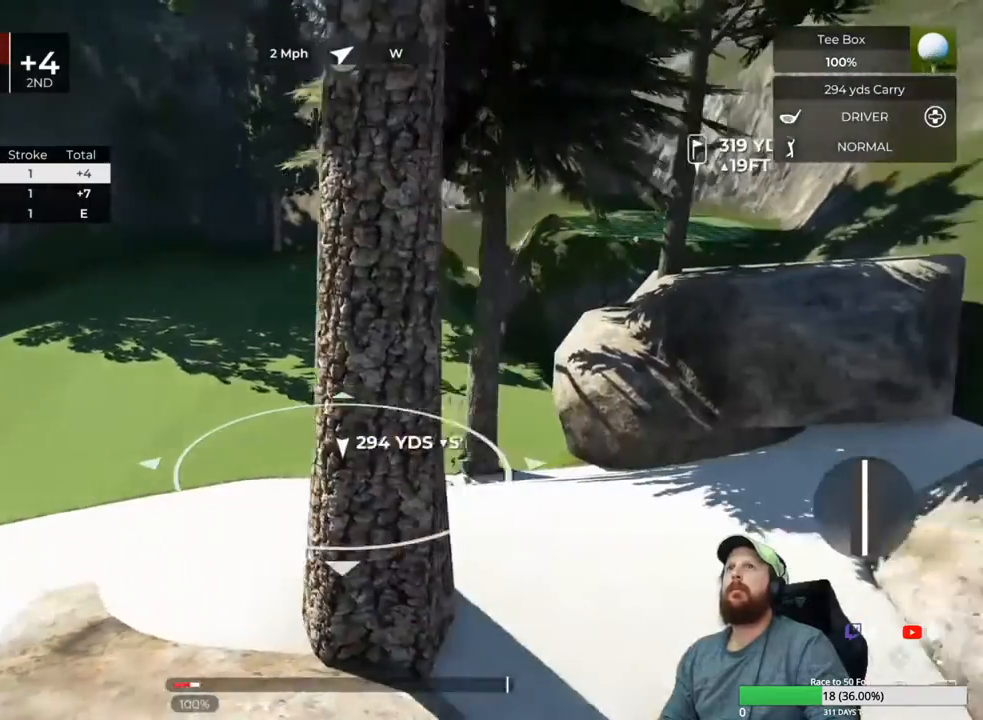
{"buttons": [], "left_stick": "center", "right_stick": "right", "events": [[150, "right_stick", "center"], [350, "right_stick", "right"]]}
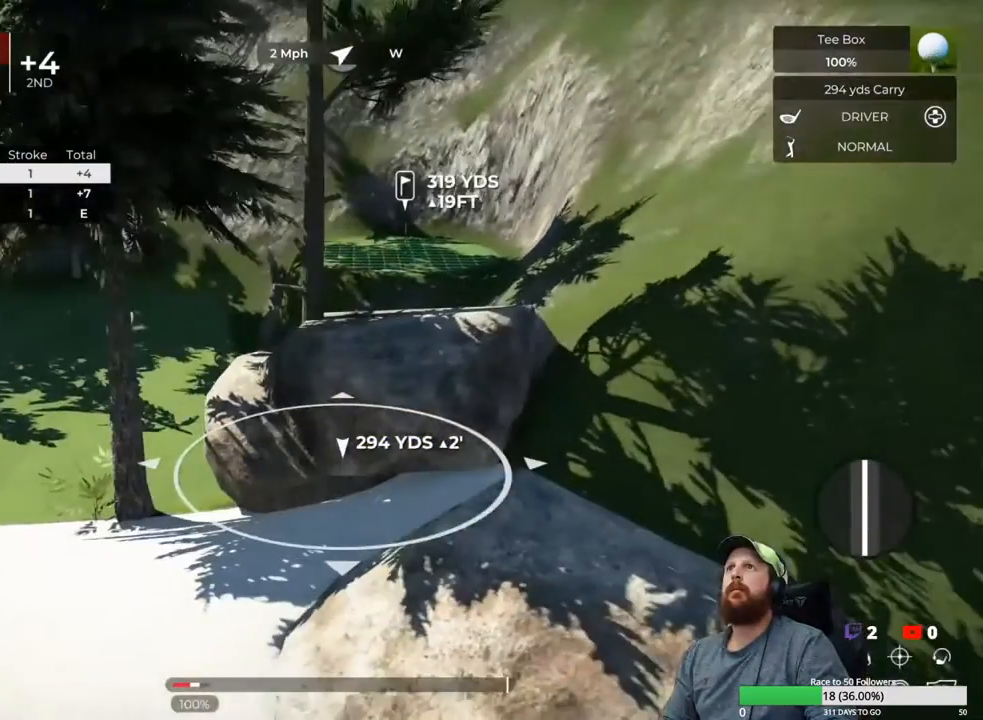
{"buttons": [], "left_stick": "center", "right_stick": "center", "events": [[200, "right_stick", "center"]]}
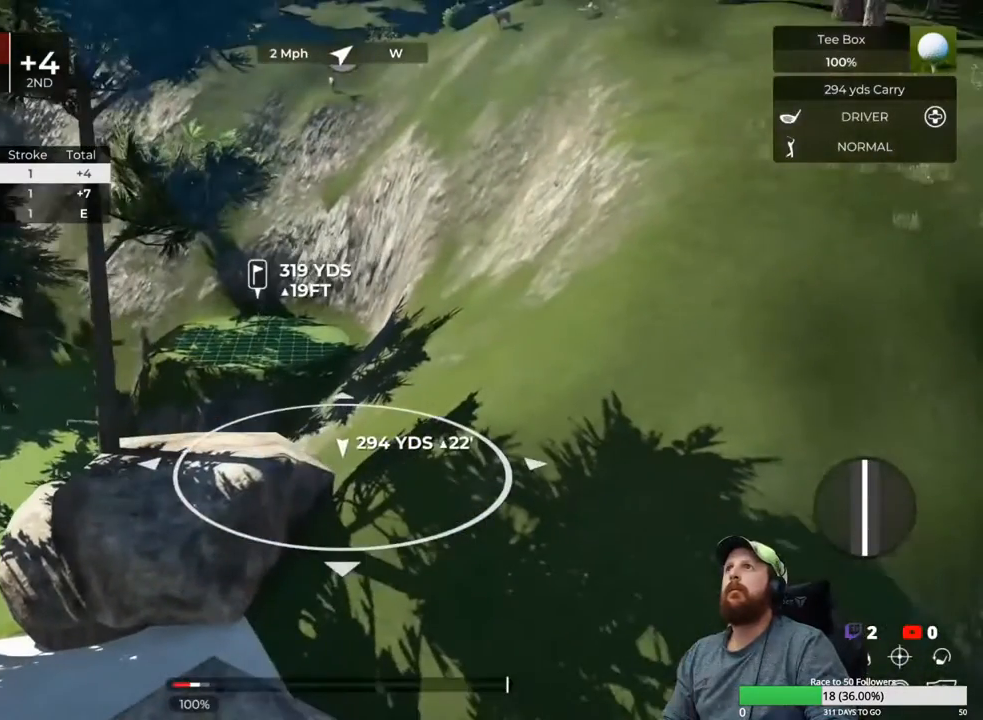
{"buttons": [], "left_stick": "center", "right_stick": "center", "events": [[67, "right_stick", "right"], [233, "right_stick", "center"]]}
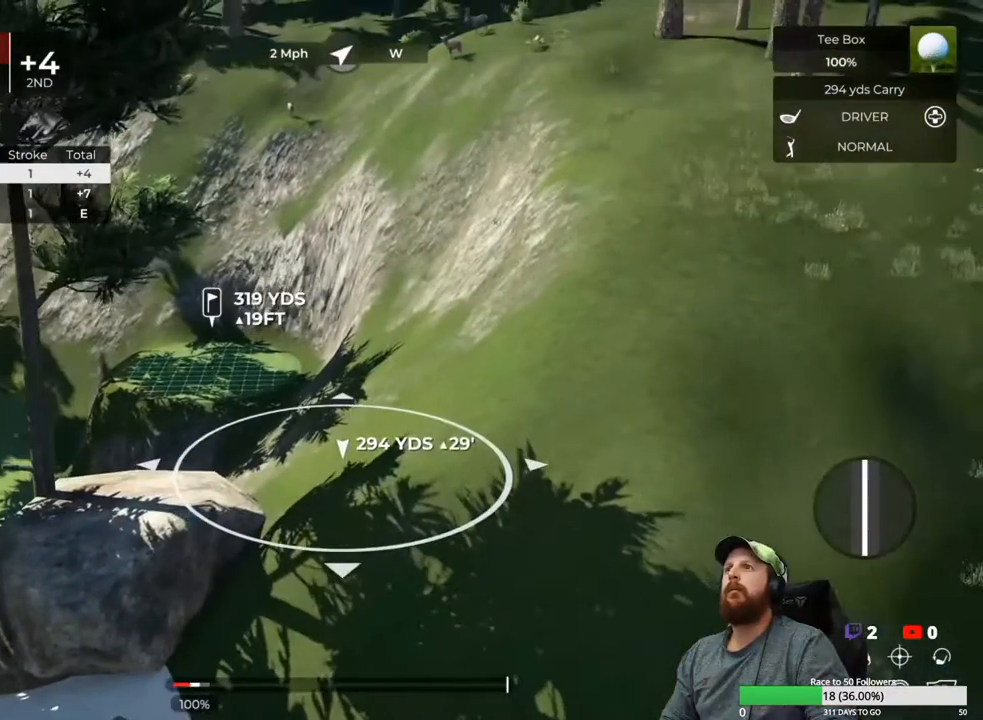
{"buttons": [], "left_stick": "center", "right_stick": "center", "events": []}
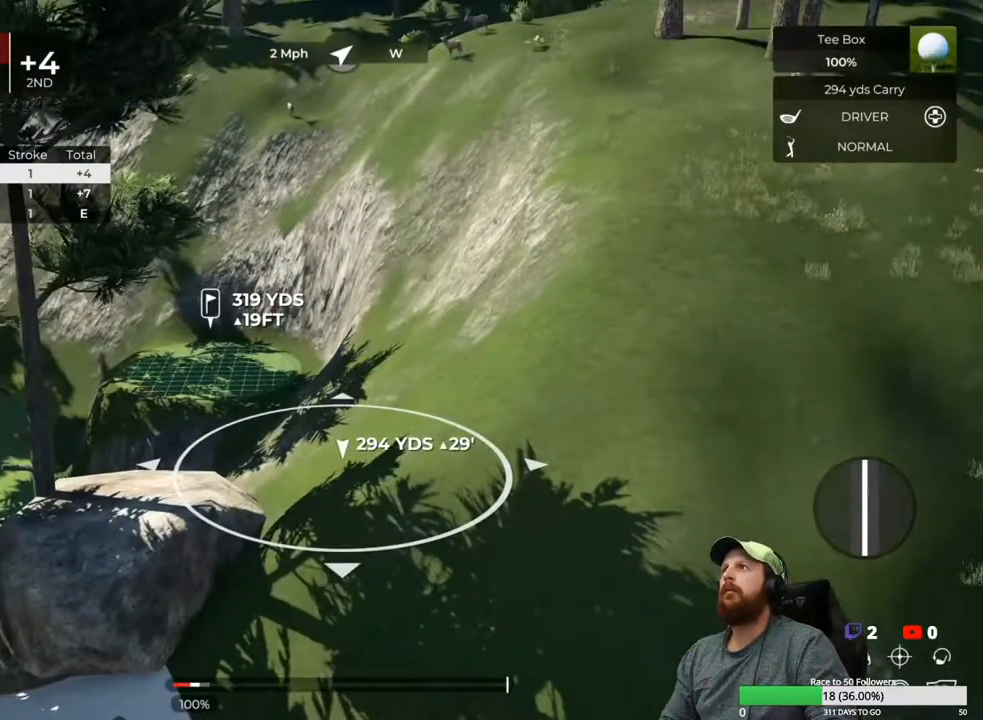
{"buttons": [], "left_stick": "center", "right_stick": "center", "events": []}
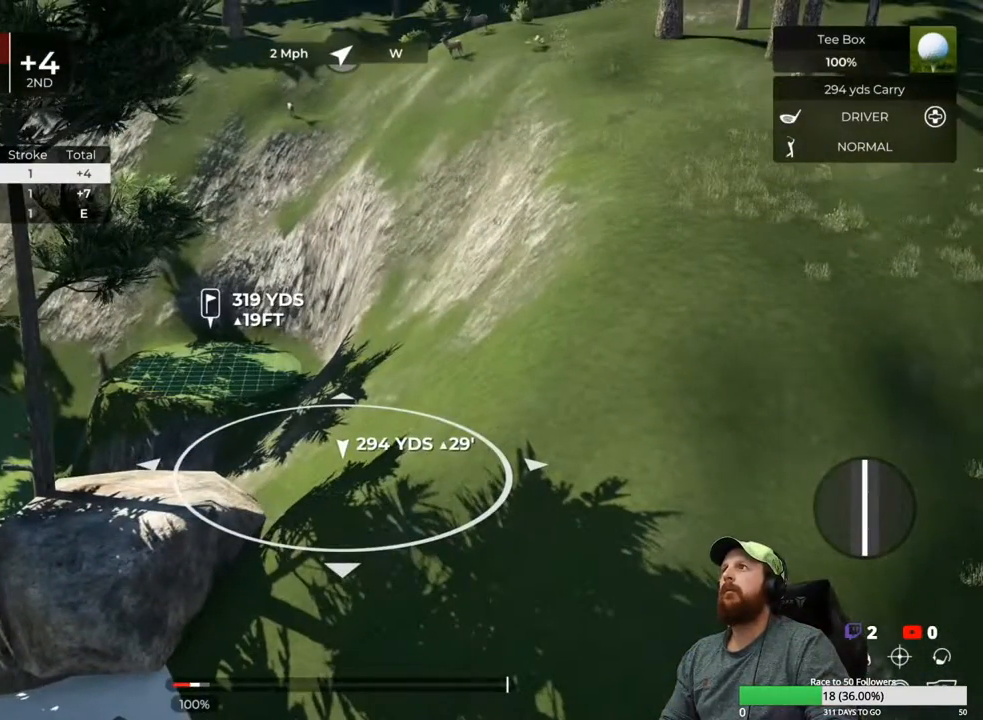
{"buttons": [], "left_stick": "center", "right_stick": "center", "events": []}
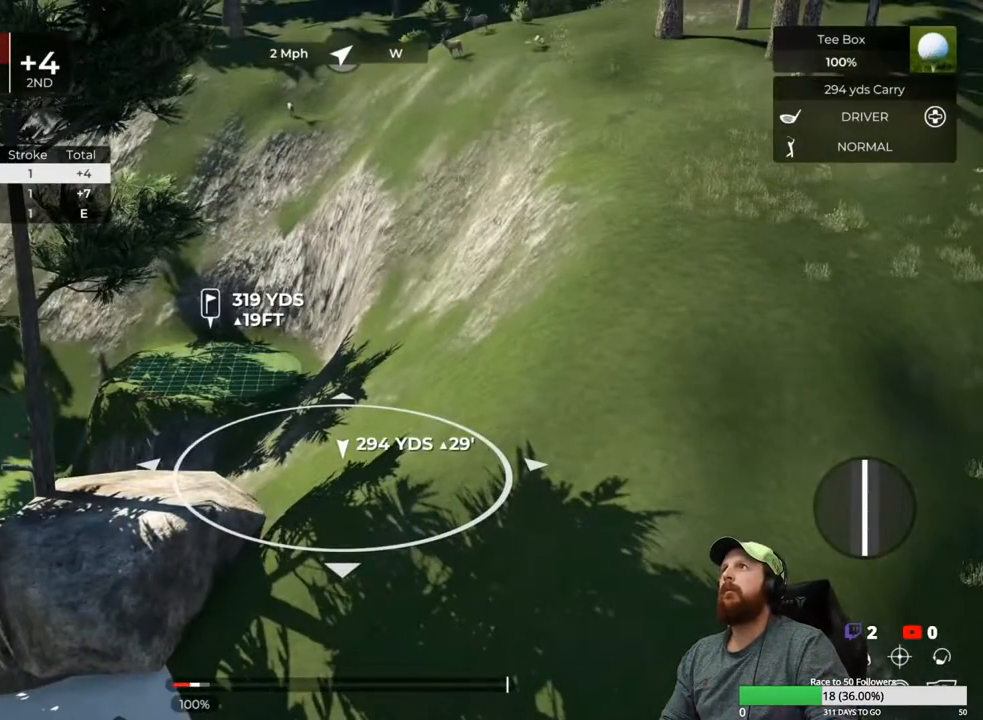
{"buttons": [], "left_stick": "center", "right_stick": "center", "events": [[50, "Y", "down"], [183, "Y", "up"]]}
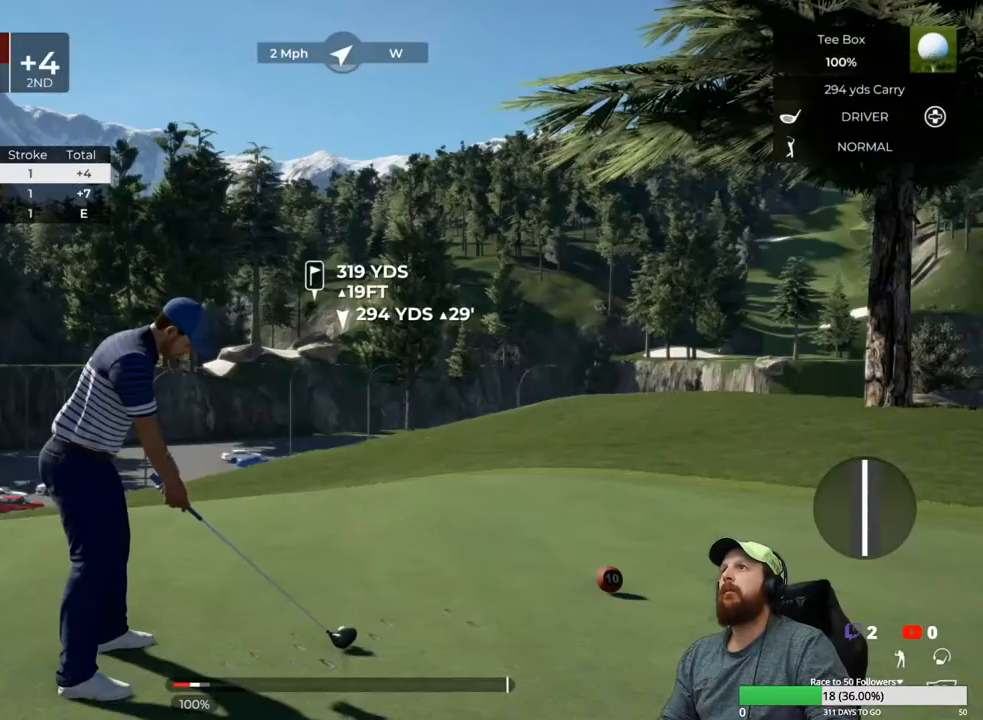
{"buttons": [], "left_stick": "center", "right_stick": "left", "events": [[133, "right_stick", "left"]]}
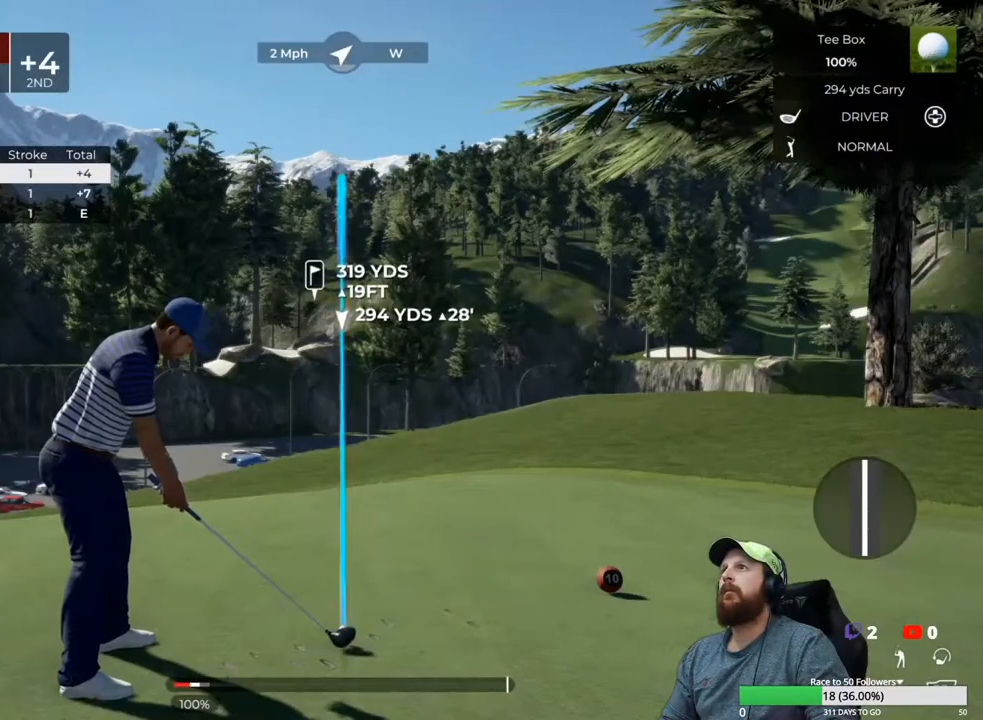
{"buttons": [], "left_stick": "center", "right_stick": "center", "events": [[183, "right_stick", "center"]]}
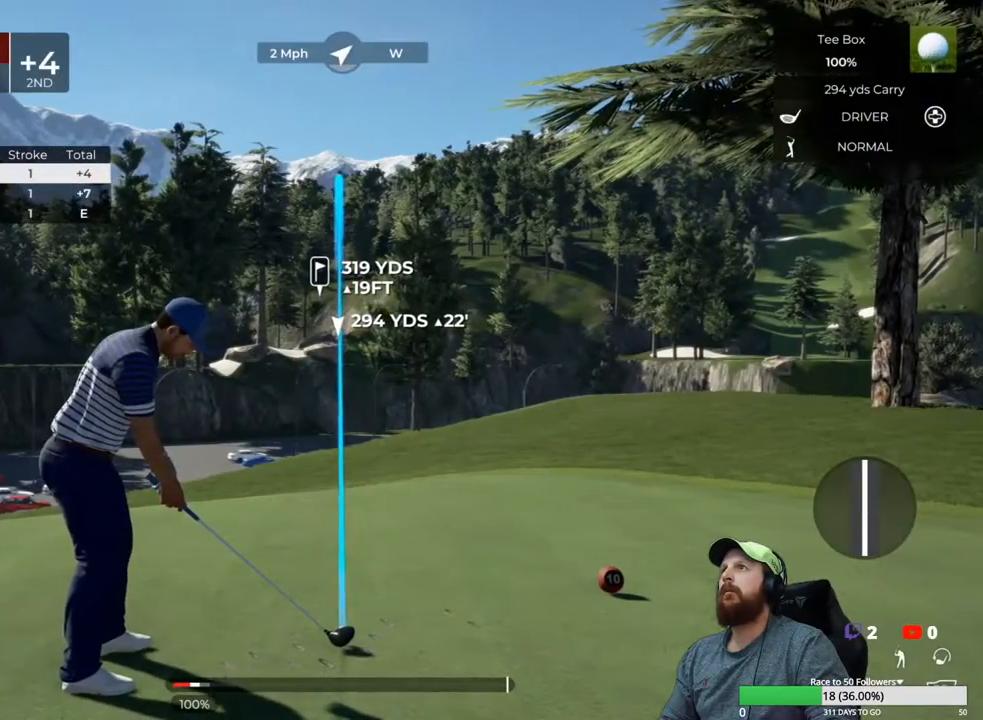
{"buttons": [], "left_stick": "center", "right_stick": "center", "events": []}
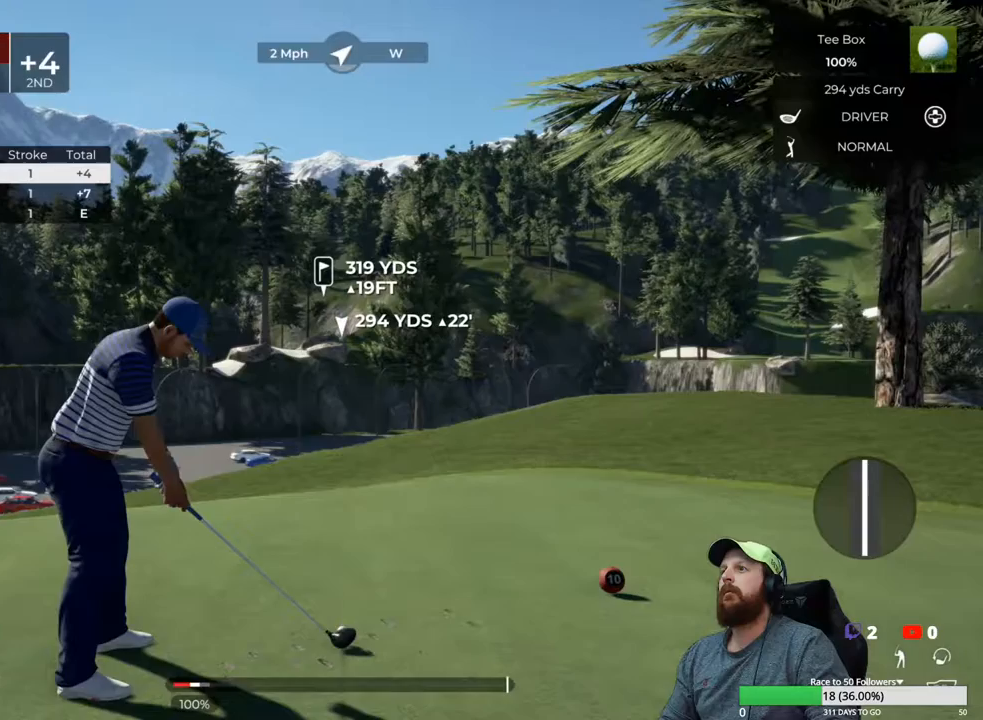
{"buttons": [], "left_stick": "down", "right_stick": "center", "events": [[17, "left_stick", "down"]]}
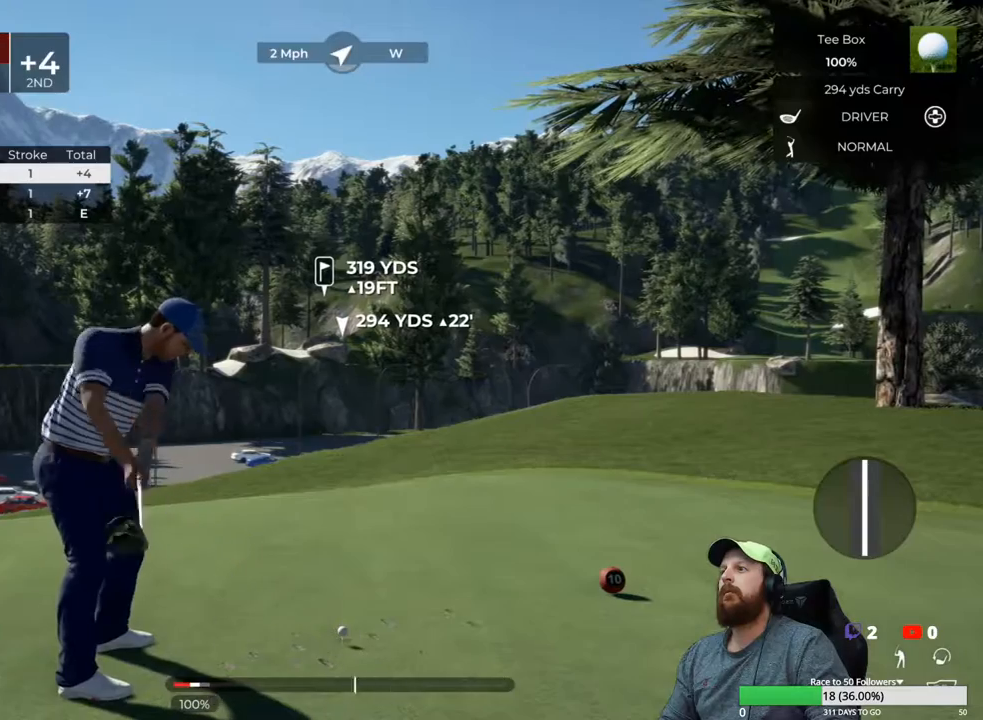
{"buttons": [], "left_stick": "center", "right_stick": "center", "events": [[450, "left_stick", "up"], [500, "left_stick", "center"]]}
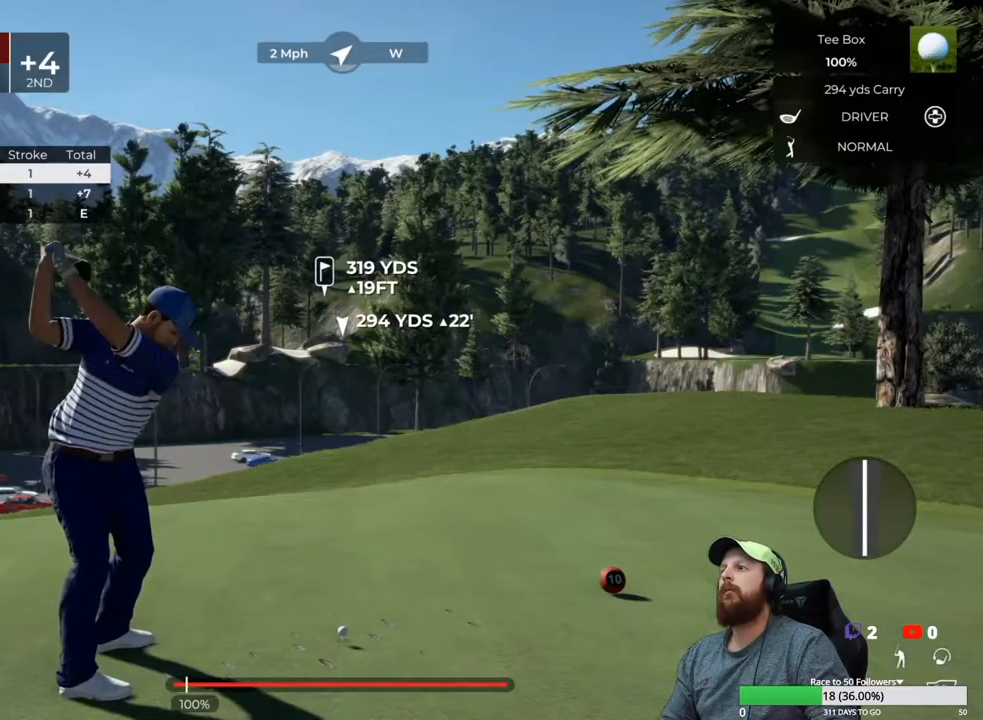
{"buttons": [], "left_stick": "center", "right_stick": "center", "events": []}
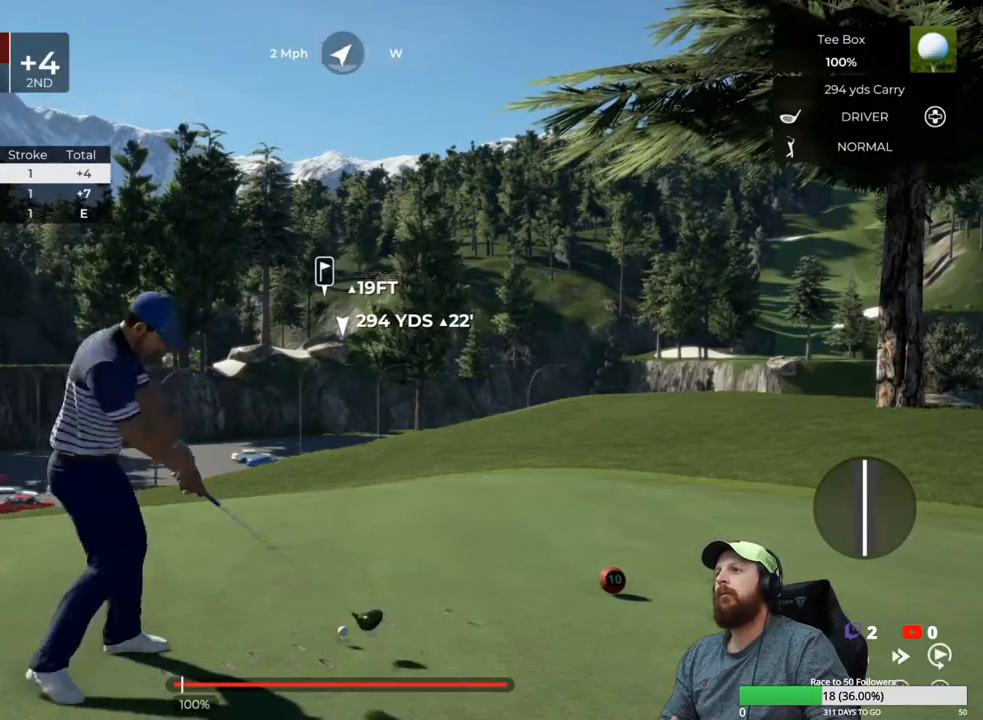
{"buttons": [], "left_stick": "center", "right_stick": "center", "events": []}
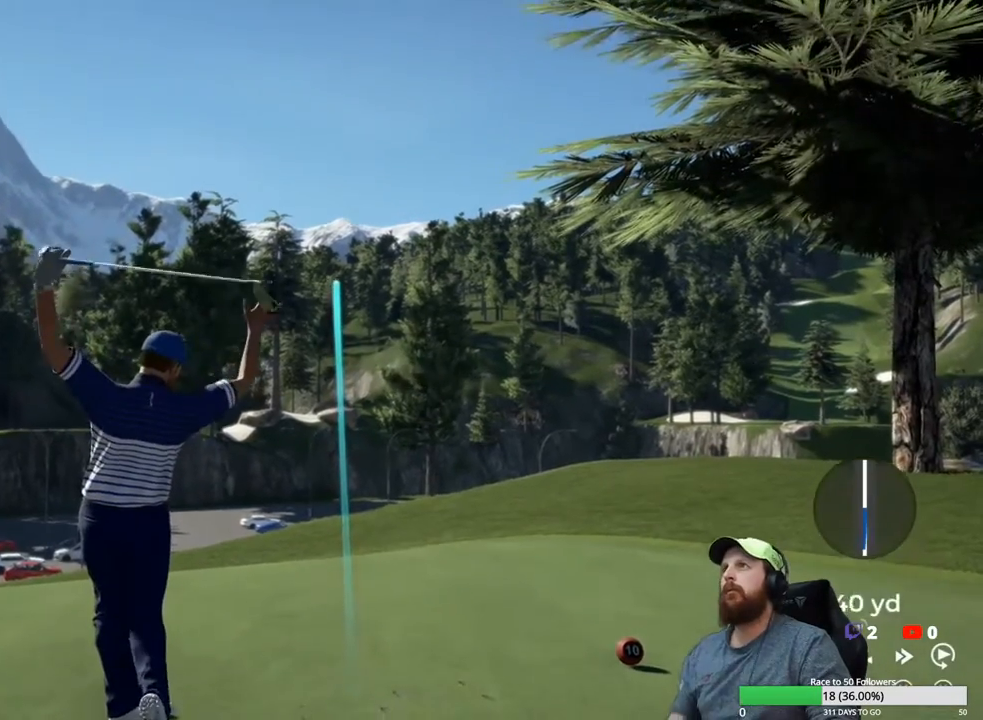
{"buttons": [], "left_stick": "center", "right_stick": "center", "events": []}
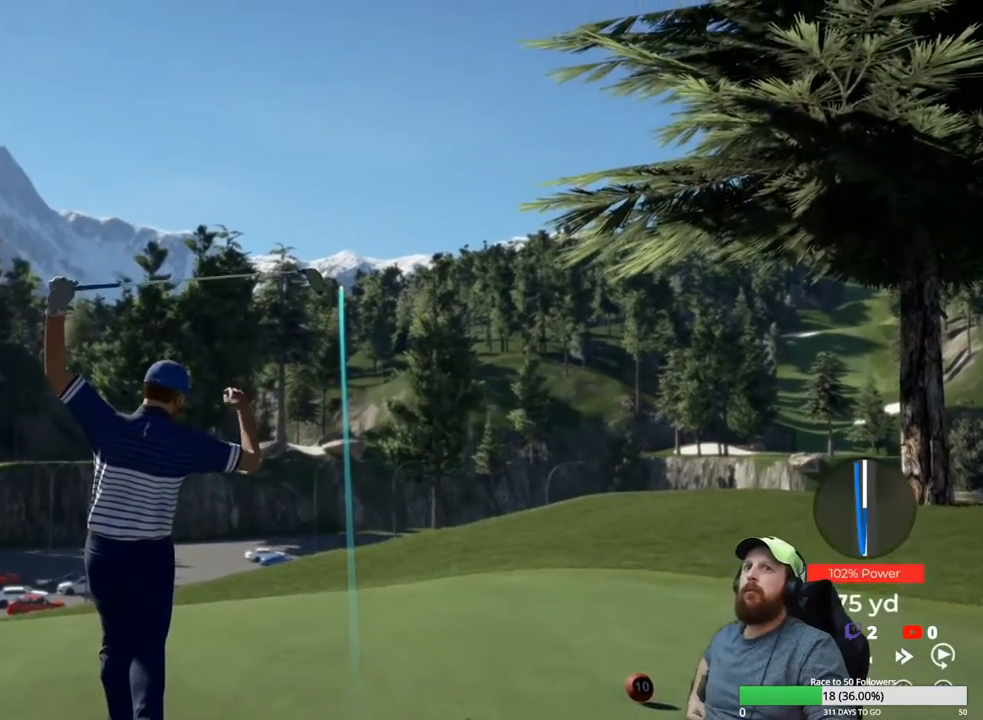
{"buttons": [], "left_stick": "center", "right_stick": "center", "events": []}
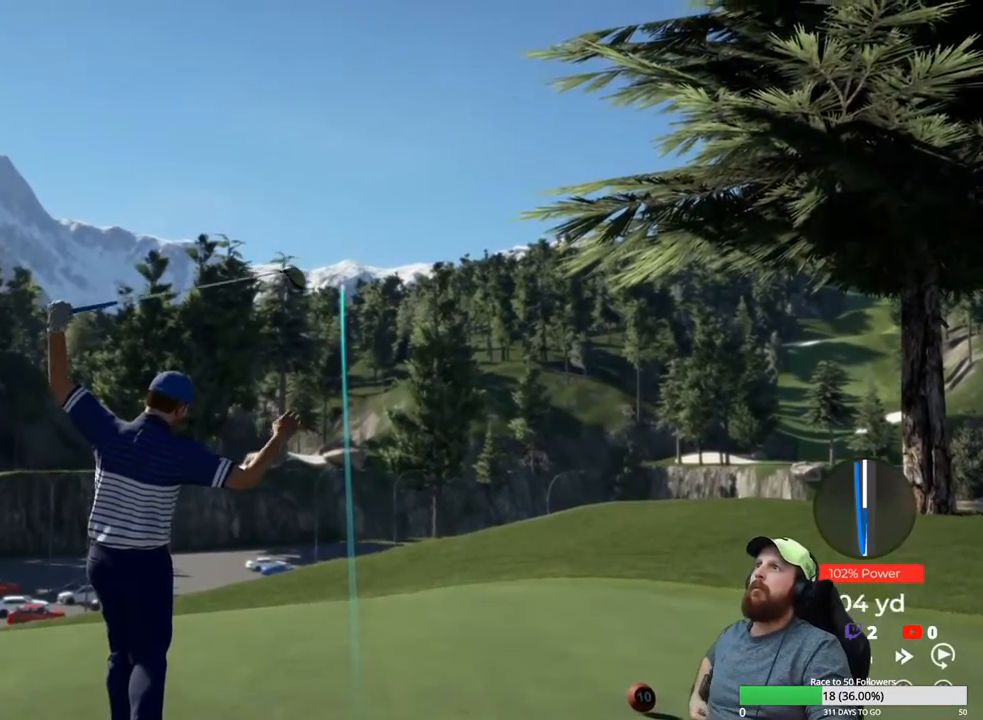
{"buttons": [], "left_stick": "center", "right_stick": "center", "events": []}
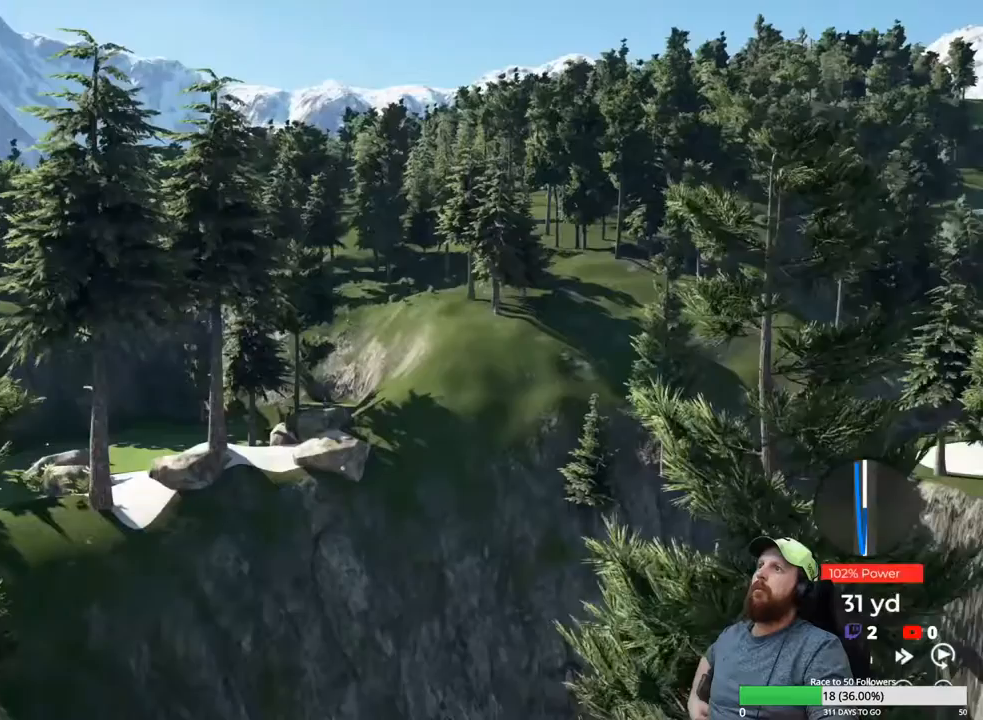
{"buttons": [], "left_stick": "center", "right_stick": "center", "events": []}
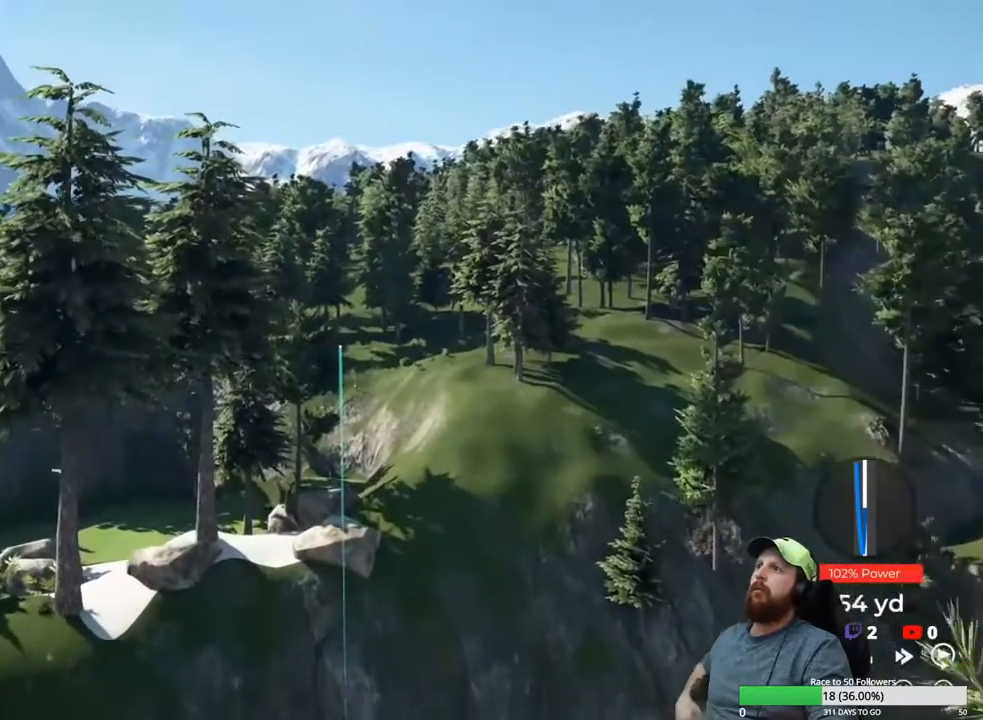
{"buttons": ["Y"], "left_stick": "center", "right_stick": "center", "events": [[50, "Y", "down"]]}